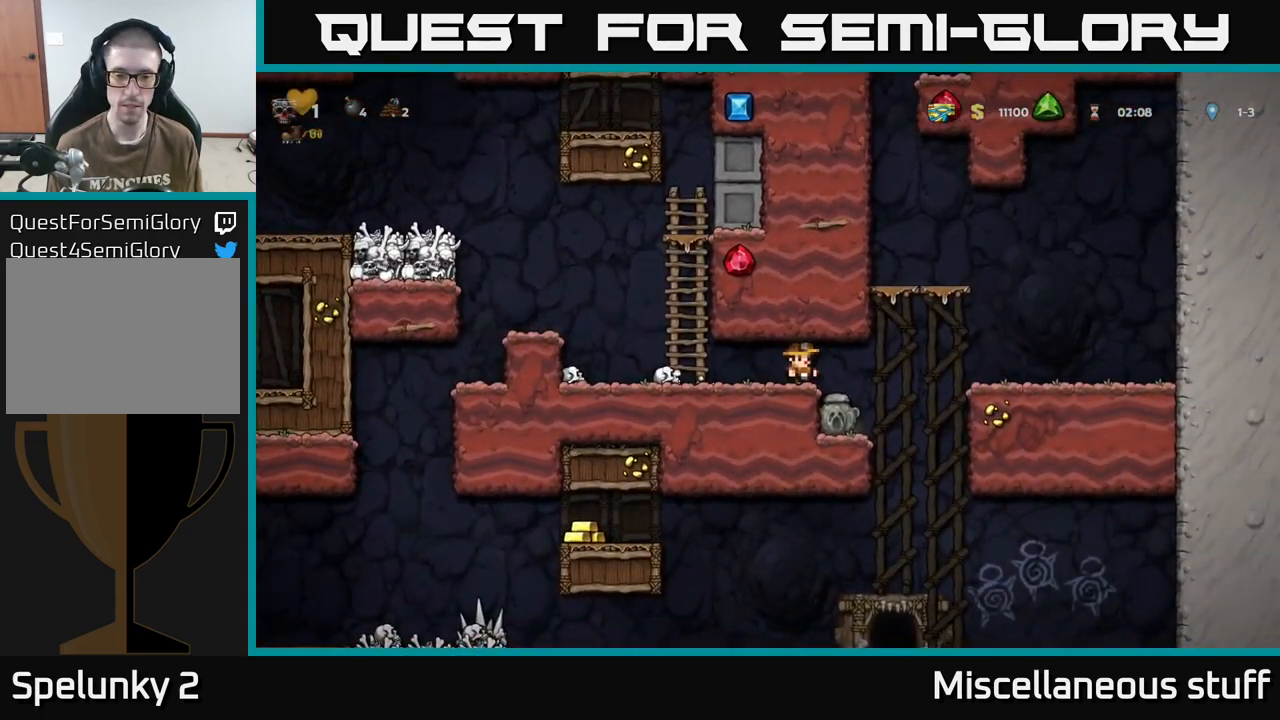
Gameplay with a controller (Xbox layout); each line is a JSON object with the inputs held at the frame after it. "events" lists button and stick changes between this image and that frame as [ms after this image, input, new state], when the widget could be followed in between. Not read: left_stick right_stick.
{"buttons": ["DPAD_DOWN"], "events": [[150, "DPAD_LEFT", "down"], [317, "DPAD_DOWN", "down"], [333, "DPAD_LEFT", "up"]]}
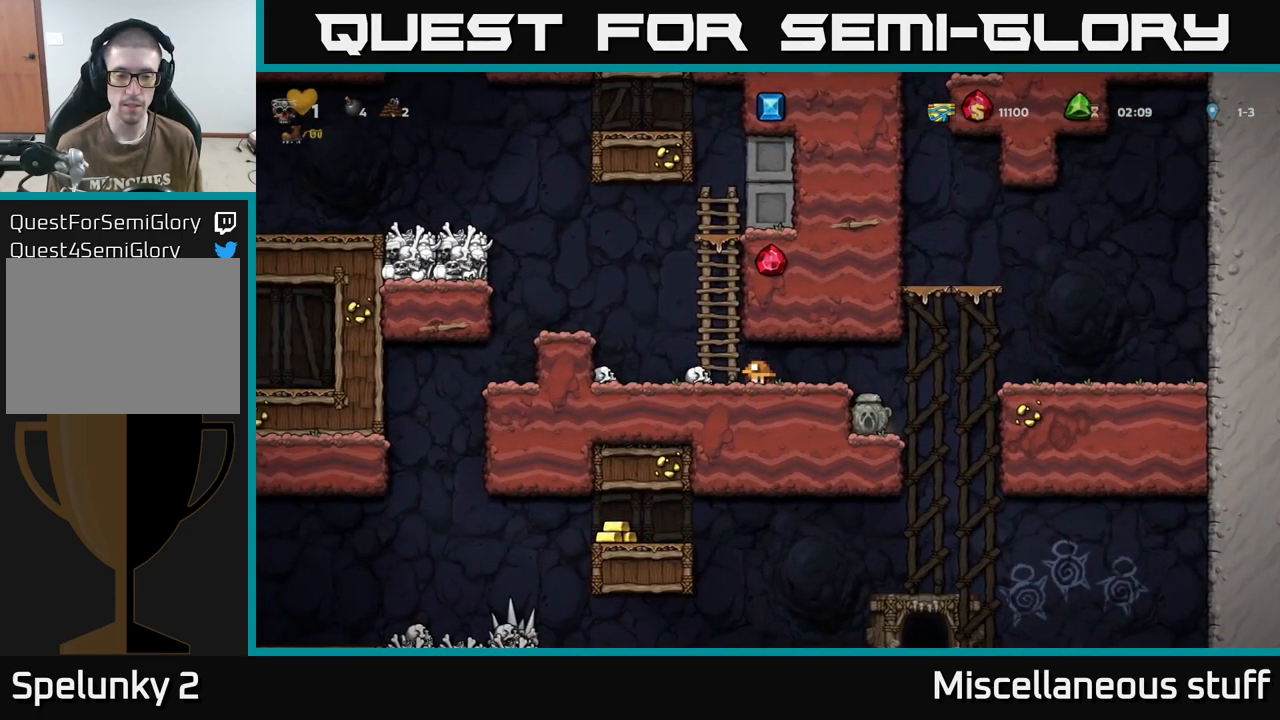
{"buttons": ["DPAD_DOWN"], "events": []}
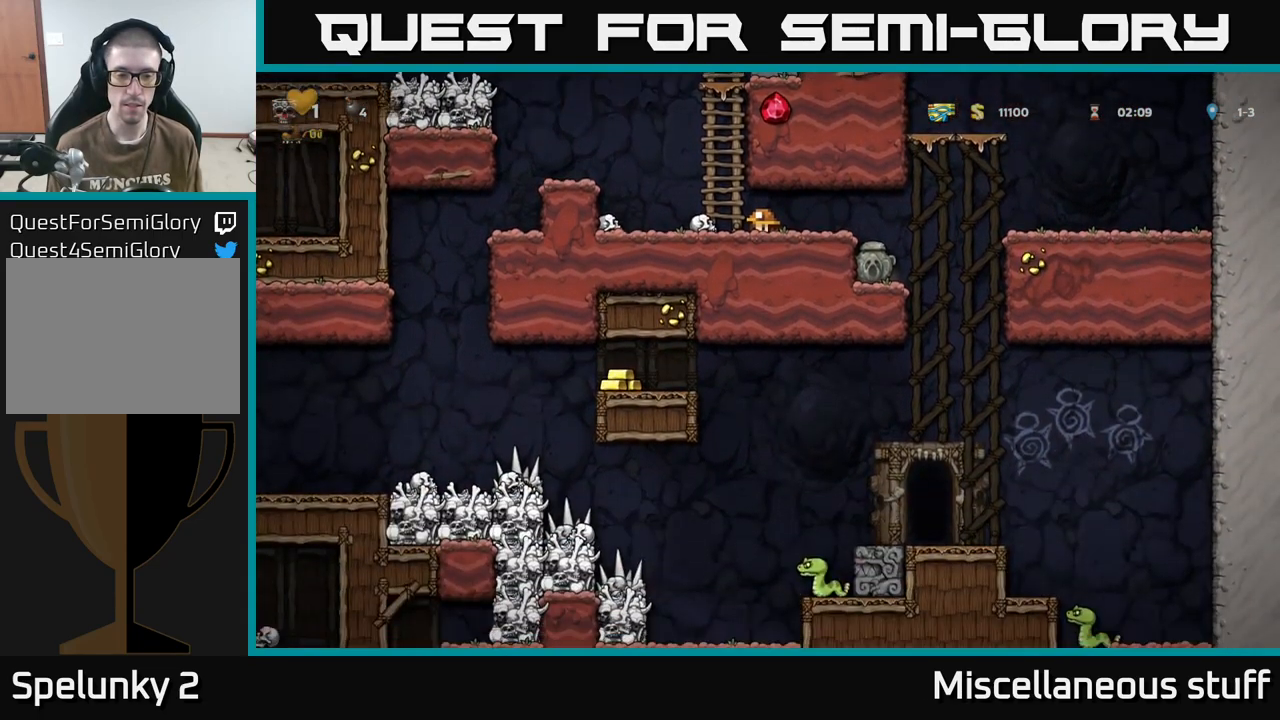
{"buttons": ["DPAD_RIGHT"], "events": [[283, "DPAD_DOWN", "up"], [400, "DPAD_RIGHT", "down"]]}
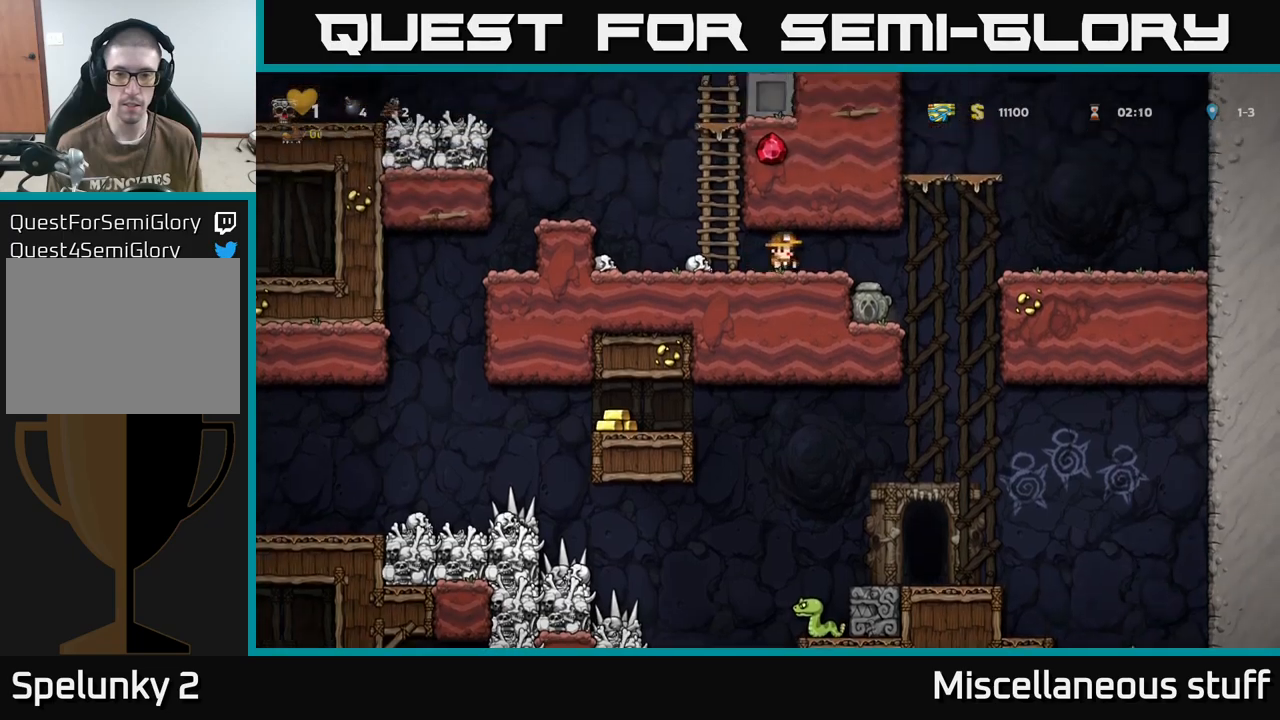
{"buttons": [], "events": [[50, "DPAD_RIGHT", "up"], [367, "DPAD_RIGHT", "down"], [417, "DPAD_RIGHT", "up"]]}
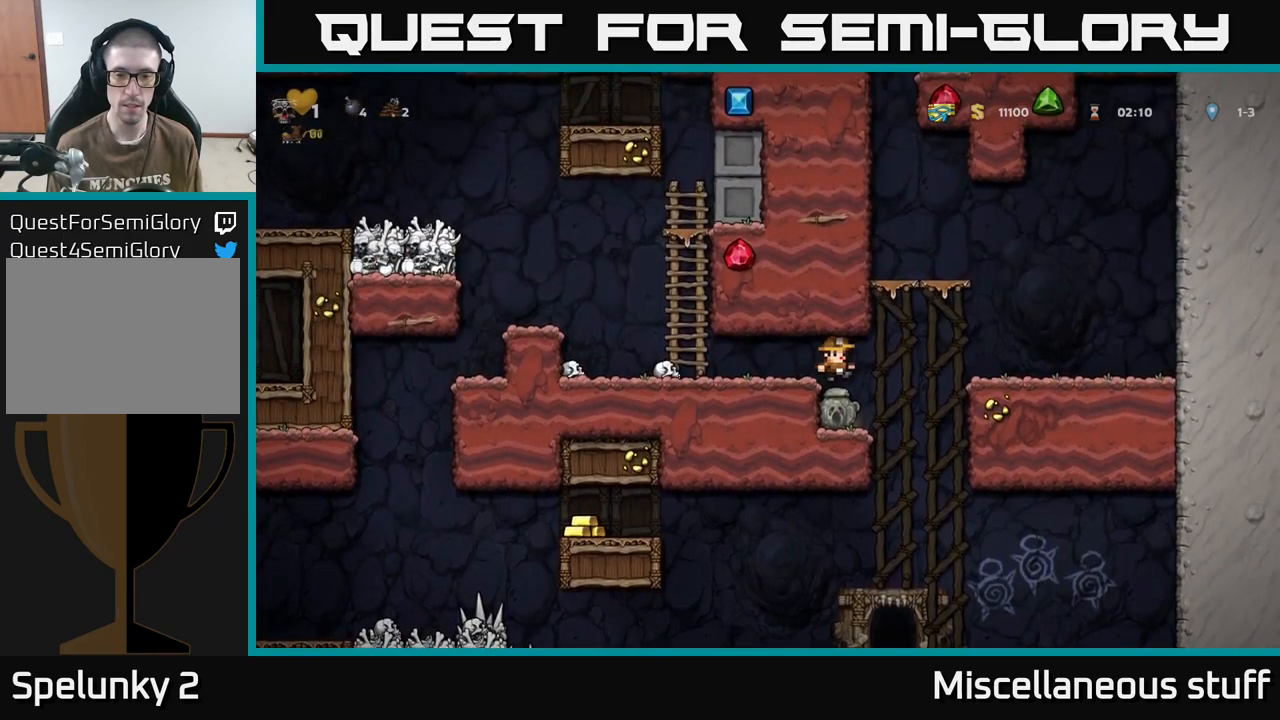
{"buttons": [], "events": [[317, "DPAD_DOWN", "down"], [384, "X", "down"], [467, "X", "up"], [484, "DPAD_DOWN", "up"]]}
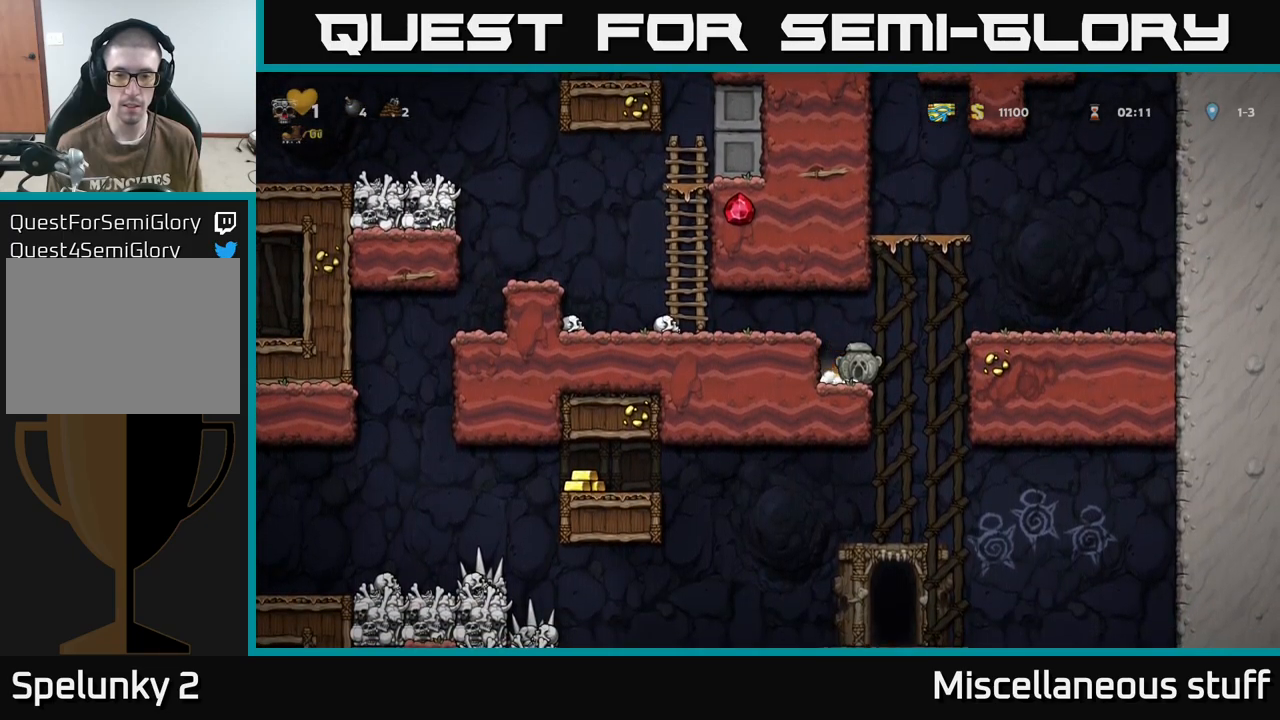
{"buttons": [], "events": [[150, "DPAD_RIGHT", "down"], [317, "DPAD_RIGHT", "up"]]}
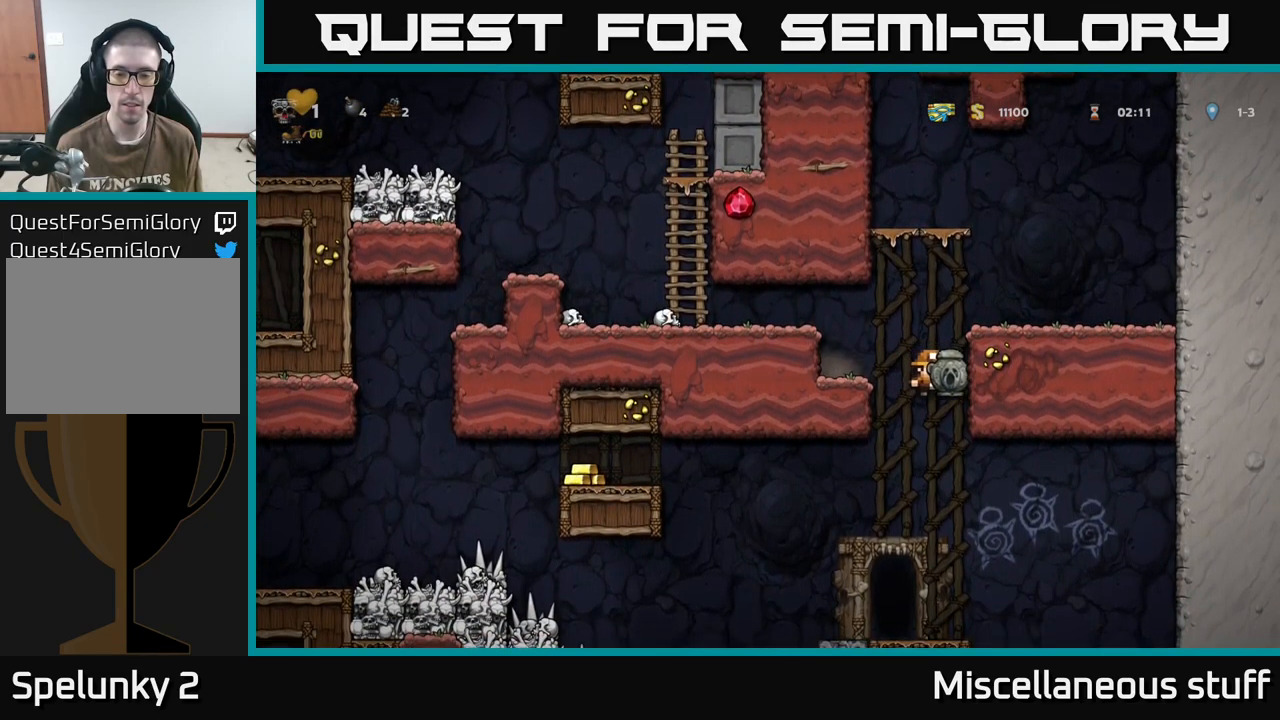
{"buttons": [], "events": []}
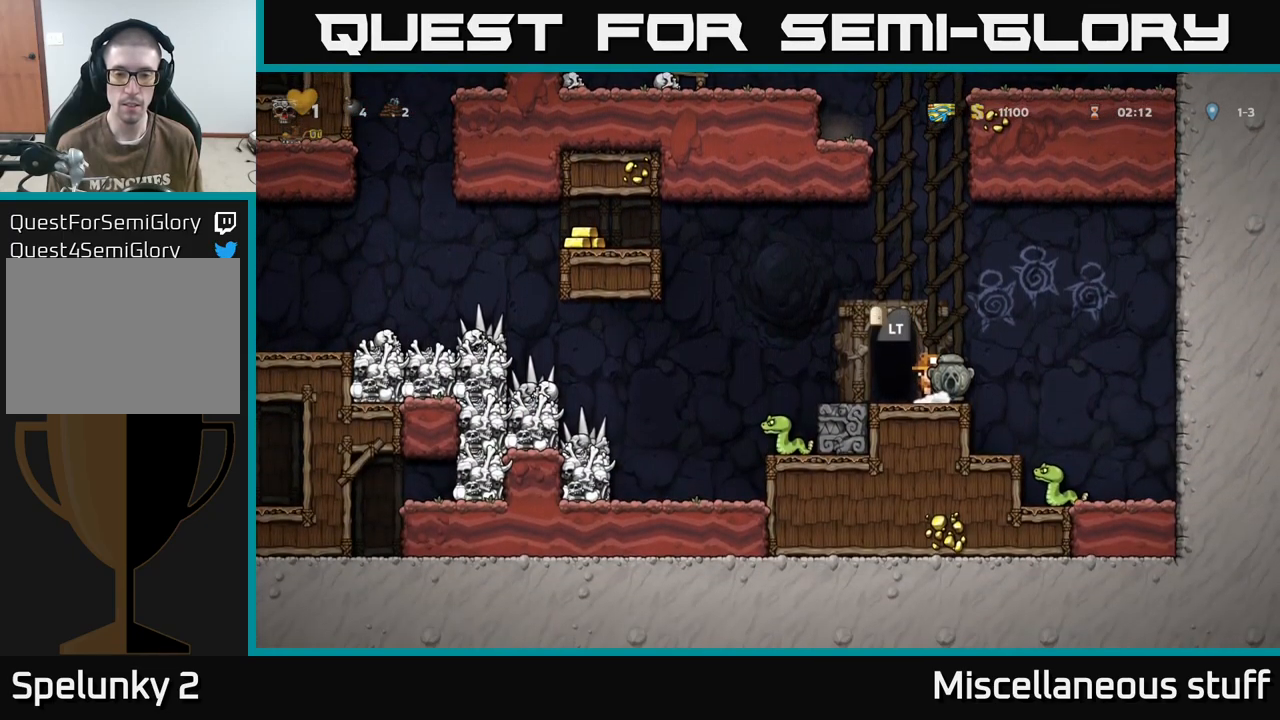
{"buttons": ["DPAD_DOWN"], "events": [[117, "DPAD_LEFT", "down"], [134, "DPAD_LEFT", "up"], [450, "DPAD_DOWN", "down"]]}
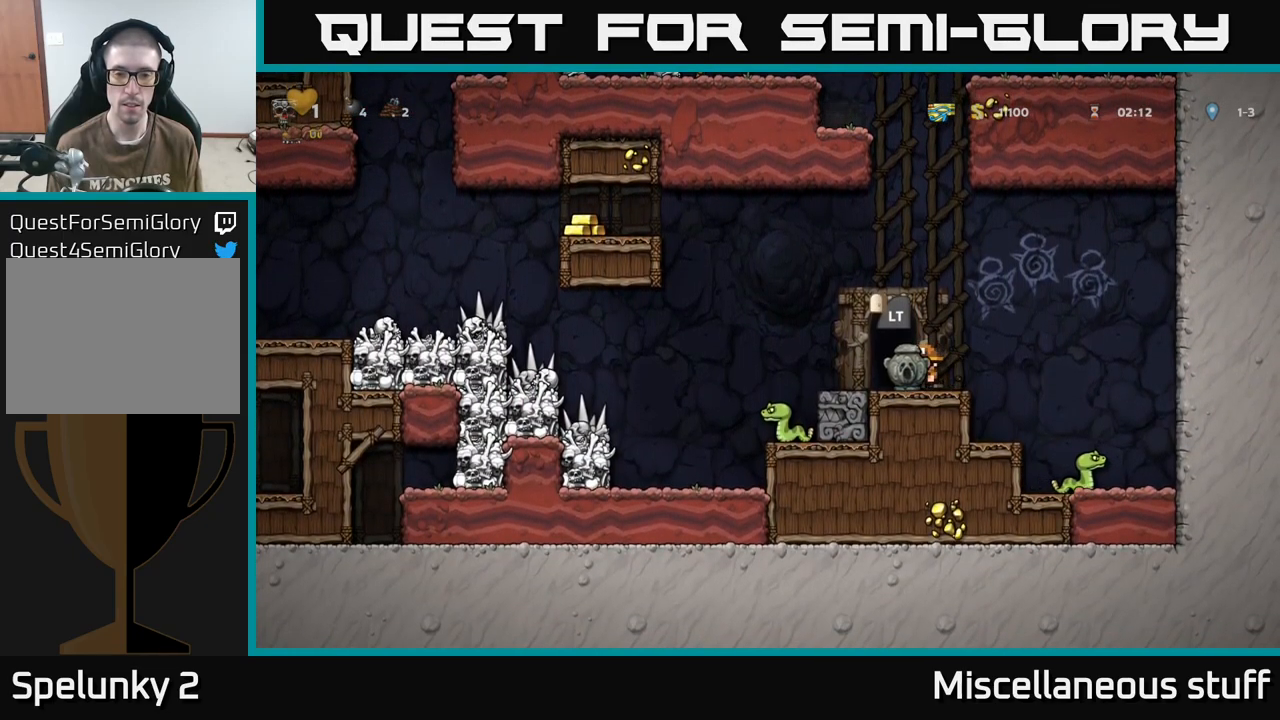
{"buttons": ["DPAD_LEFT"], "events": [[34, "X", "down"], [117, "DPAD_DOWN", "up"], [117, "X", "up"], [267, "DPAD_LEFT", "down"], [334, "A", "down"], [500, "A", "up"]]}
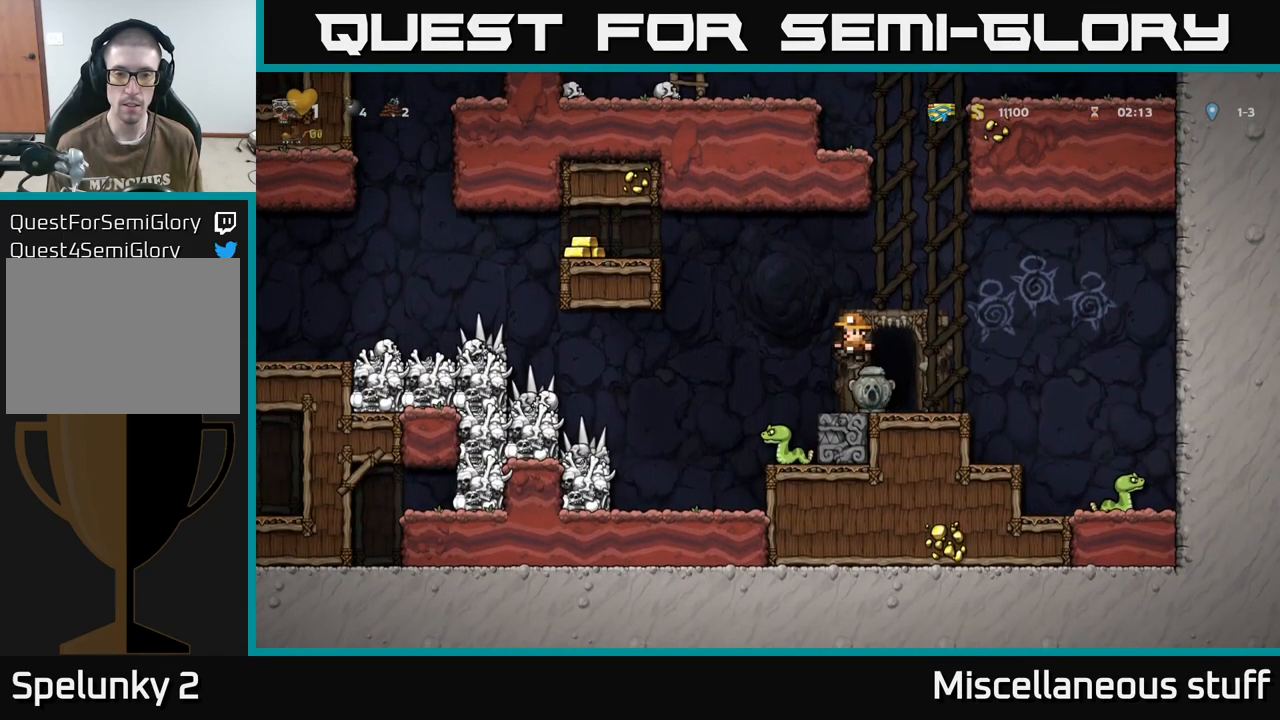
{"buttons": [], "events": [[50, "DPAD_LEFT", "up"]]}
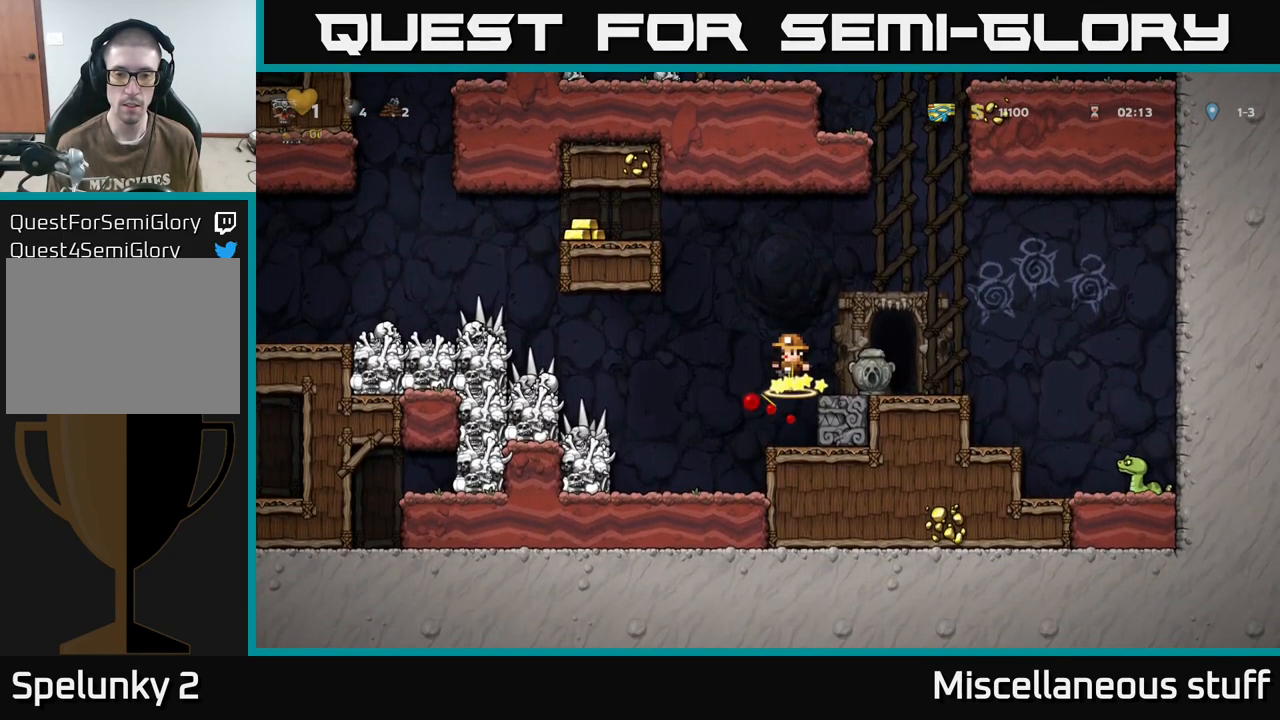
{"buttons": [], "events": [[84, "DPAD_RIGHT", "down"], [250, "DPAD_RIGHT", "up"]]}
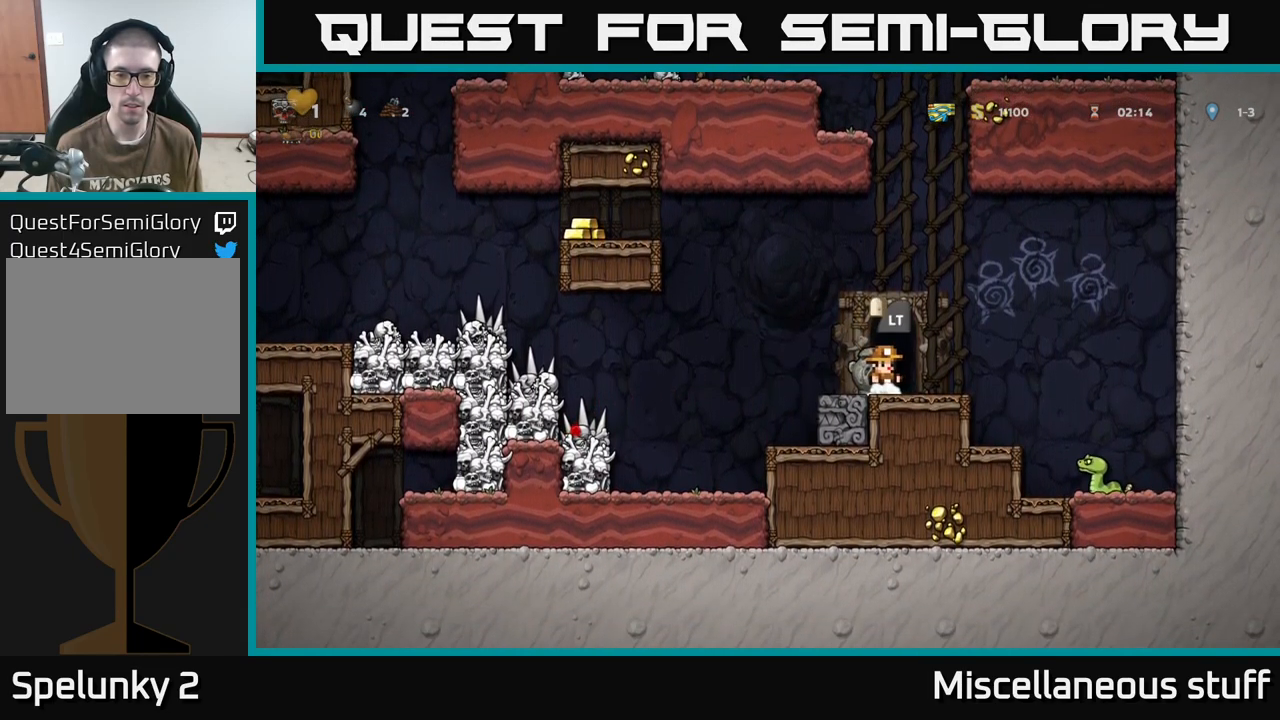
{"buttons": [], "events": []}
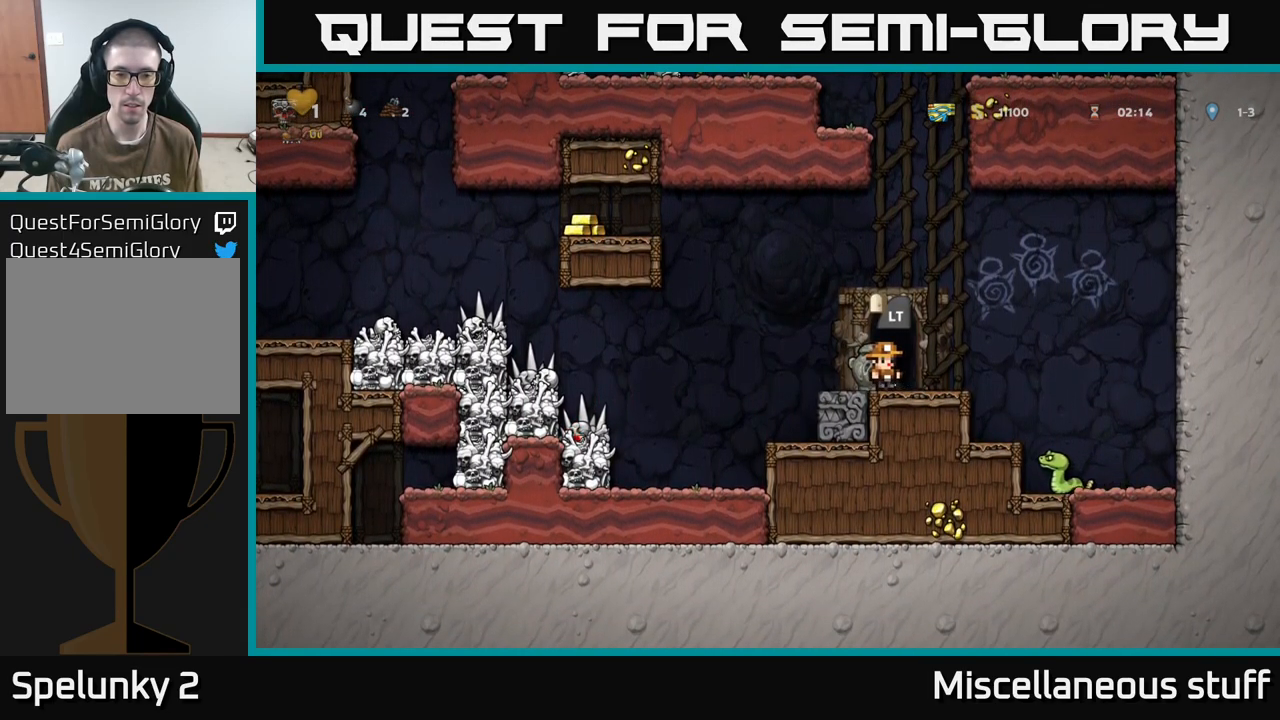
{"buttons": ["DPAD_RIGHT"], "events": [[501, "DPAD_RIGHT", "down"]]}
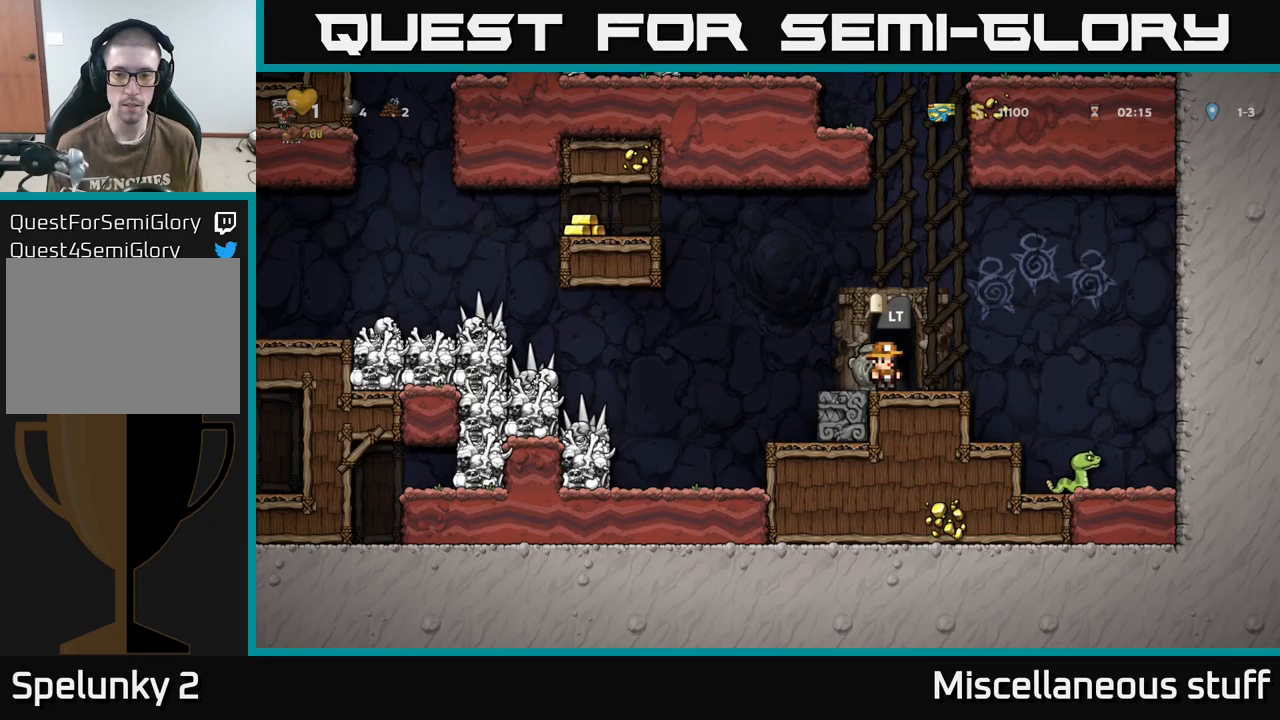
{"buttons": ["DPAD_RIGHT"], "events": [[150, "A", "down"], [266, "A", "up"]]}
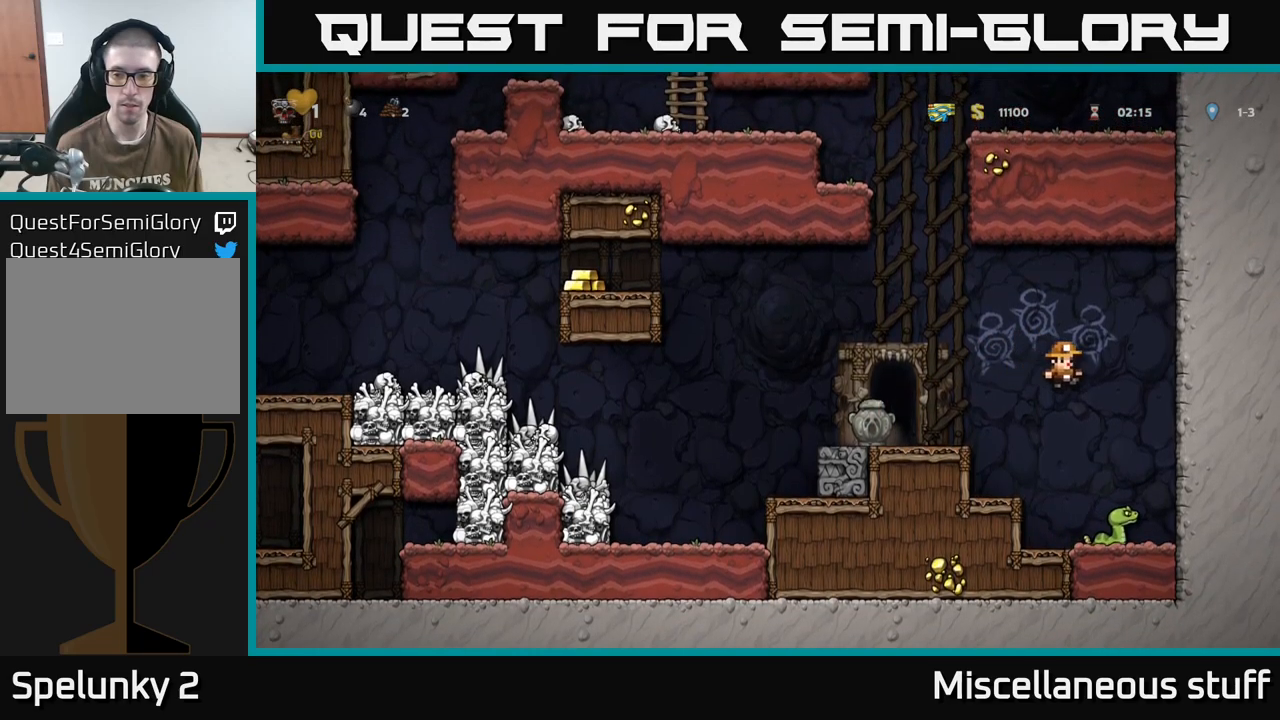
{"buttons": [], "events": [[16, "DPAD_RIGHT", "up"]]}
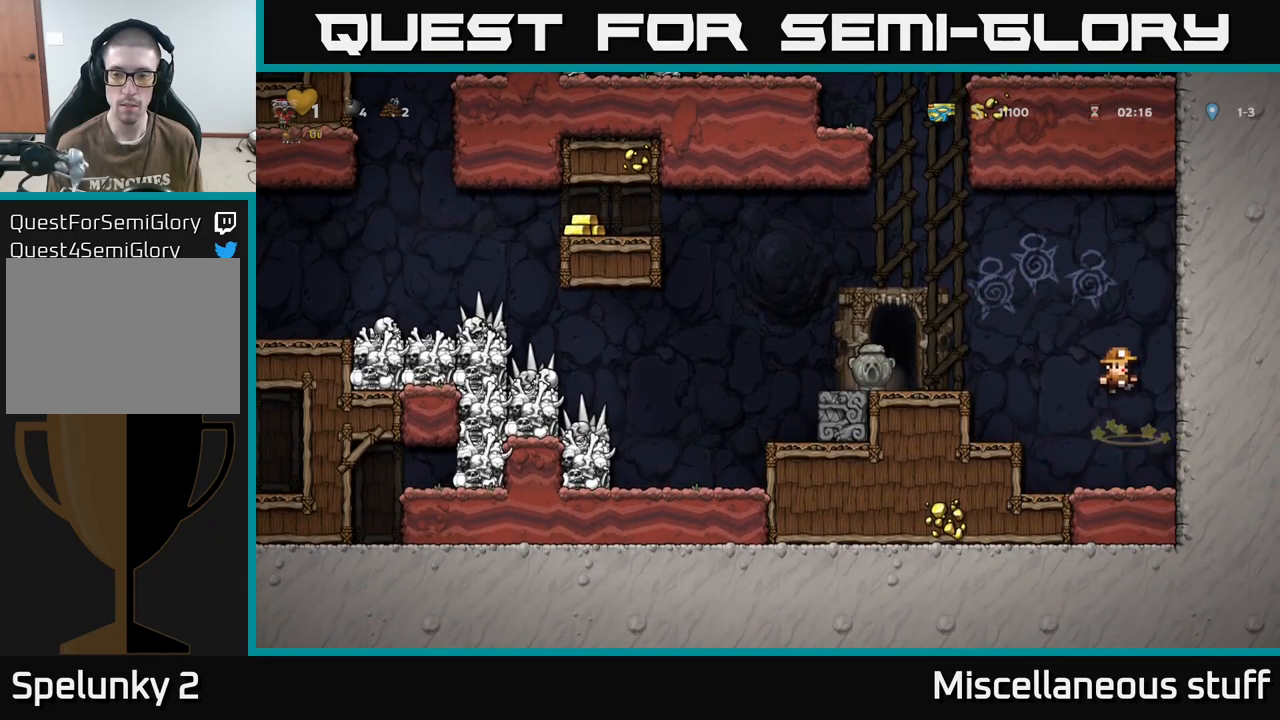
{"buttons": ["A", "DPAD_LEFT"], "events": [[383, "A", "down"], [383, "DPAD_LEFT", "down"]]}
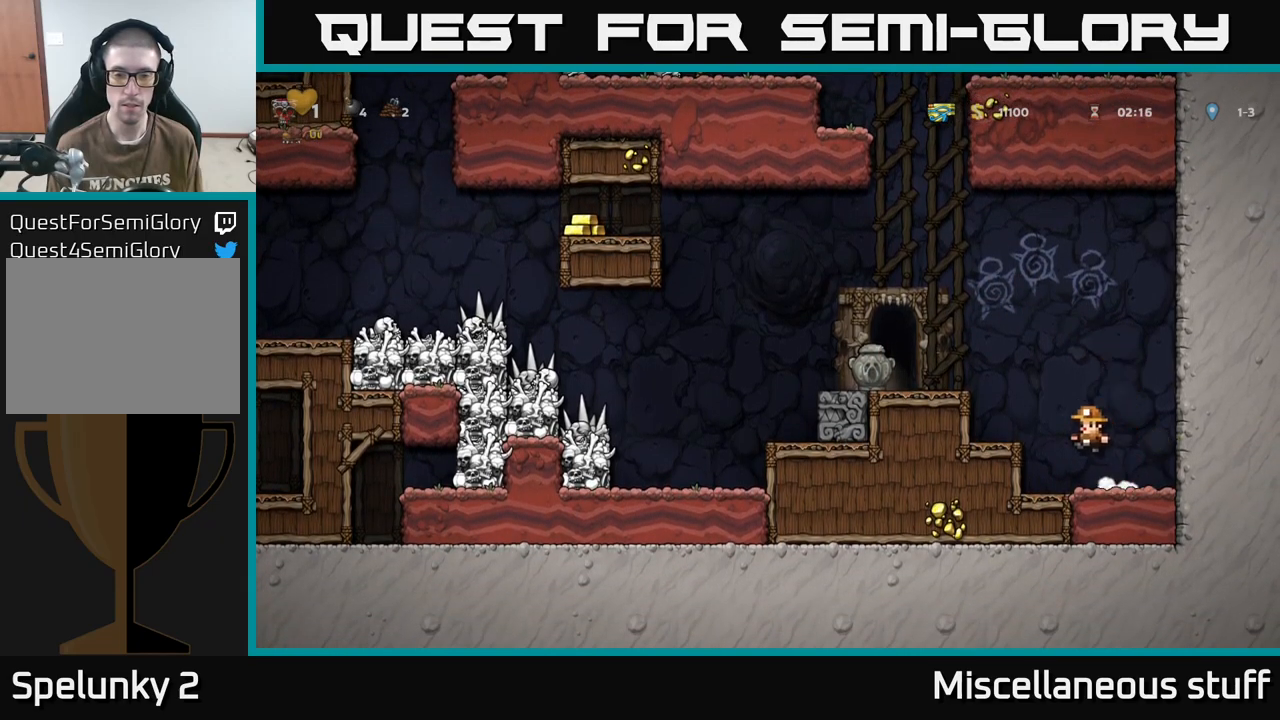
{"buttons": ["DPAD_LEFT"], "events": [[16, "A", "up"], [166, "DPAD_LEFT", "up"], [283, "A", "down"], [350, "DPAD_LEFT", "down"], [466, "A", "up"]]}
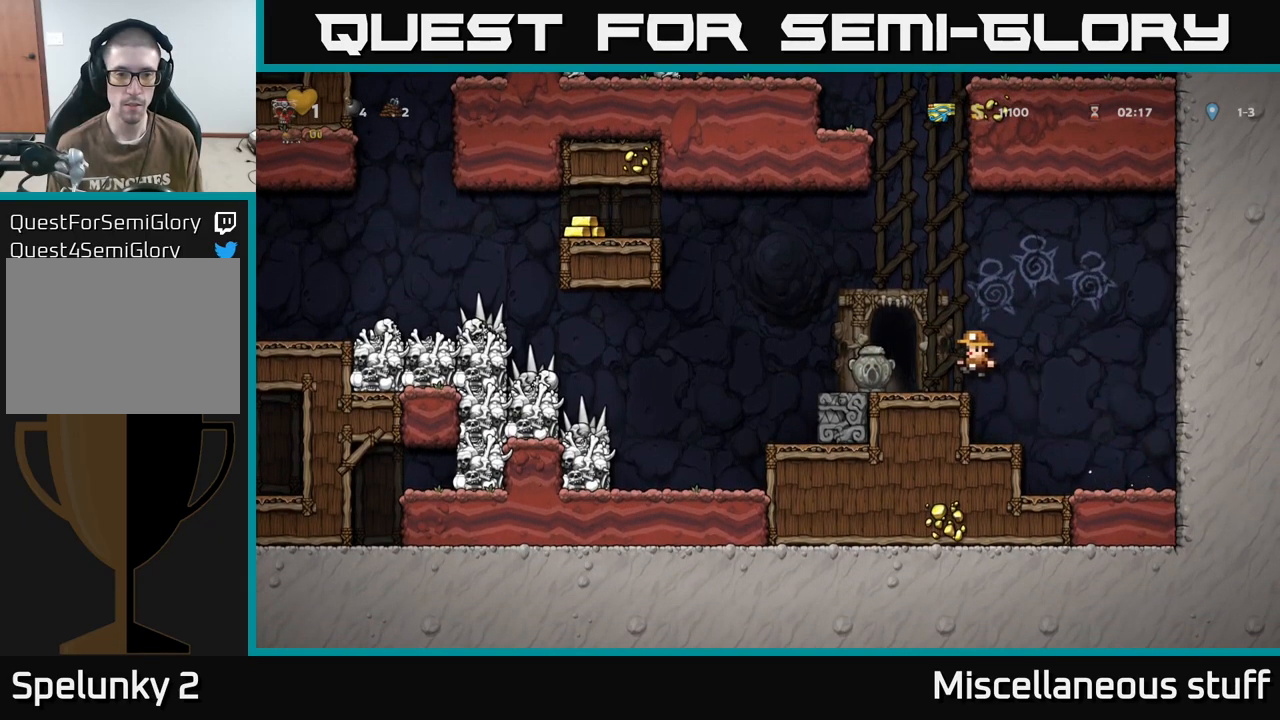
{"buttons": [], "events": [[16, "DPAD_LEFT", "up"], [316, "DPAD_LEFT", "down"], [450, "DPAD_LEFT", "up"]]}
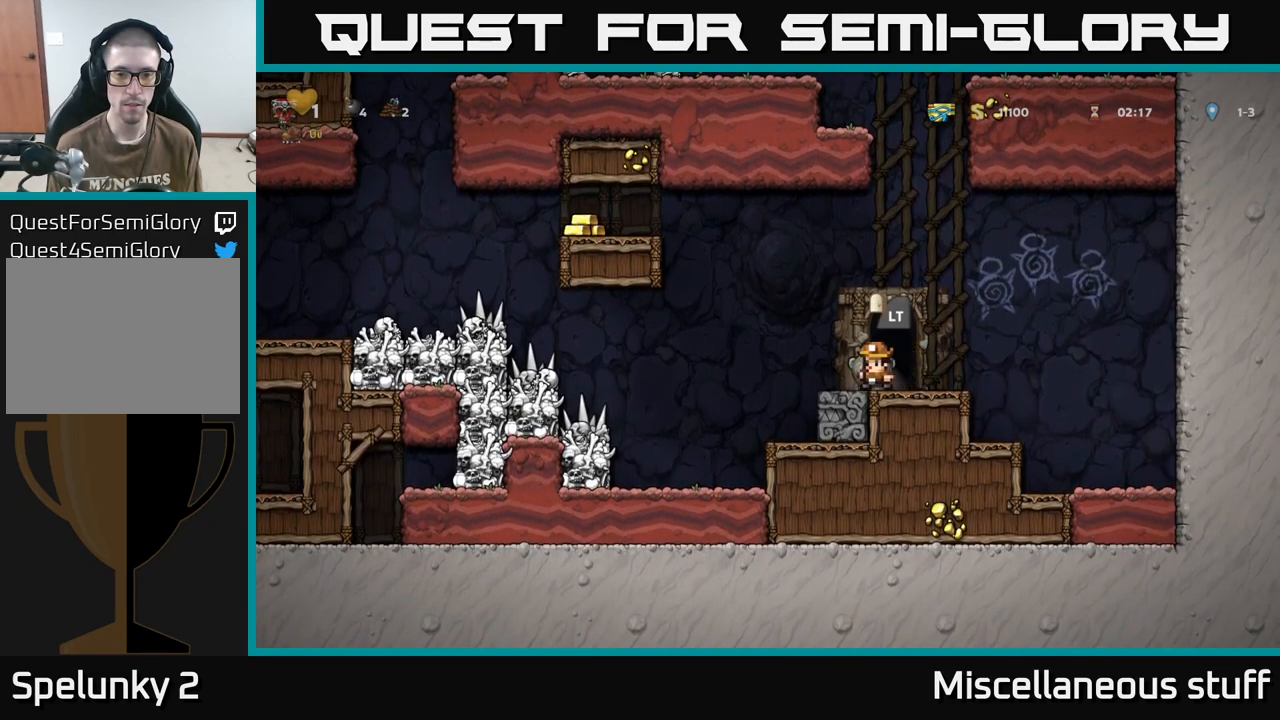
{"buttons": ["DPAD_DOWN"], "events": [[33, "DPAD_DOWN", "down"], [83, "X", "down"], [166, "X", "up"], [233, "A", "down"], [366, "A", "up"], [416, "X", "down"], [483, "X", "up"]]}
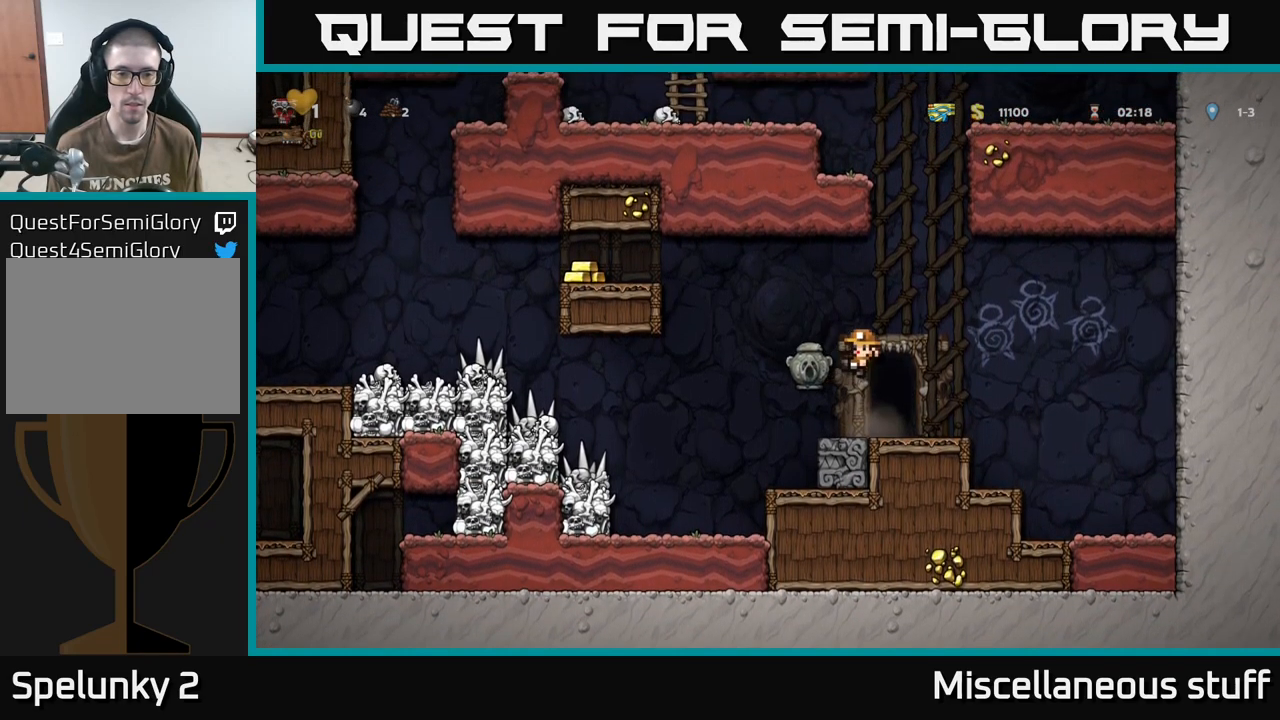
{"buttons": [], "events": [[116, "DPAD_DOWN", "up"]]}
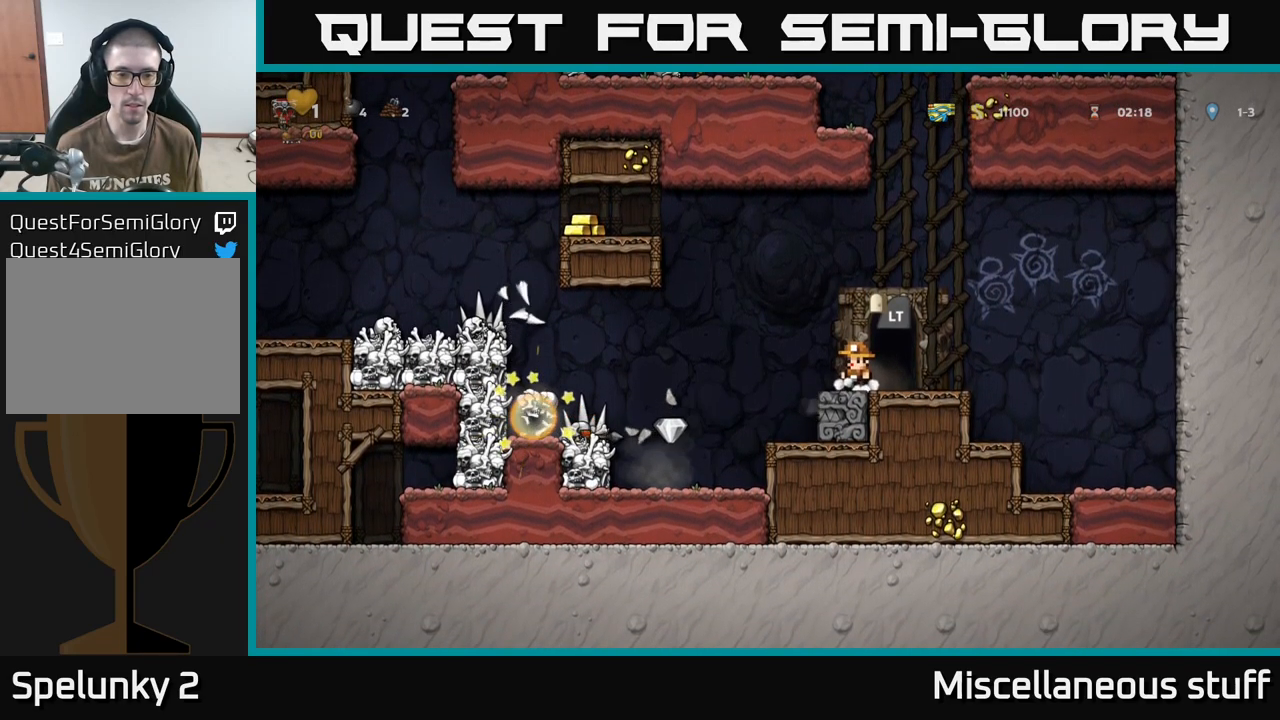
{"buttons": [], "events": [[16, "DPAD_LEFT", "down"], [66, "A", "down"], [116, "A", "up"], [300, "DPAD_LEFT", "up"], [433, "DPAD_LEFT", "down"], [500, "DPAD_LEFT", "up"]]}
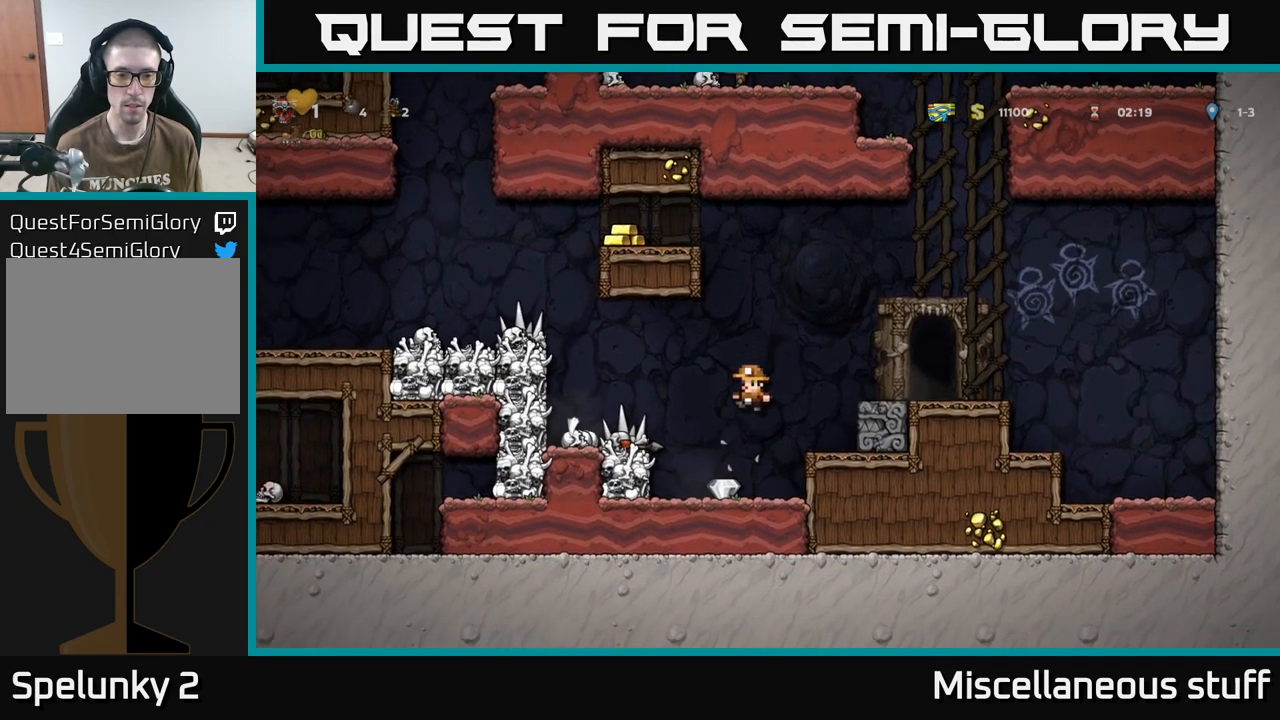
{"buttons": ["A"], "events": [[416, "A", "down"]]}
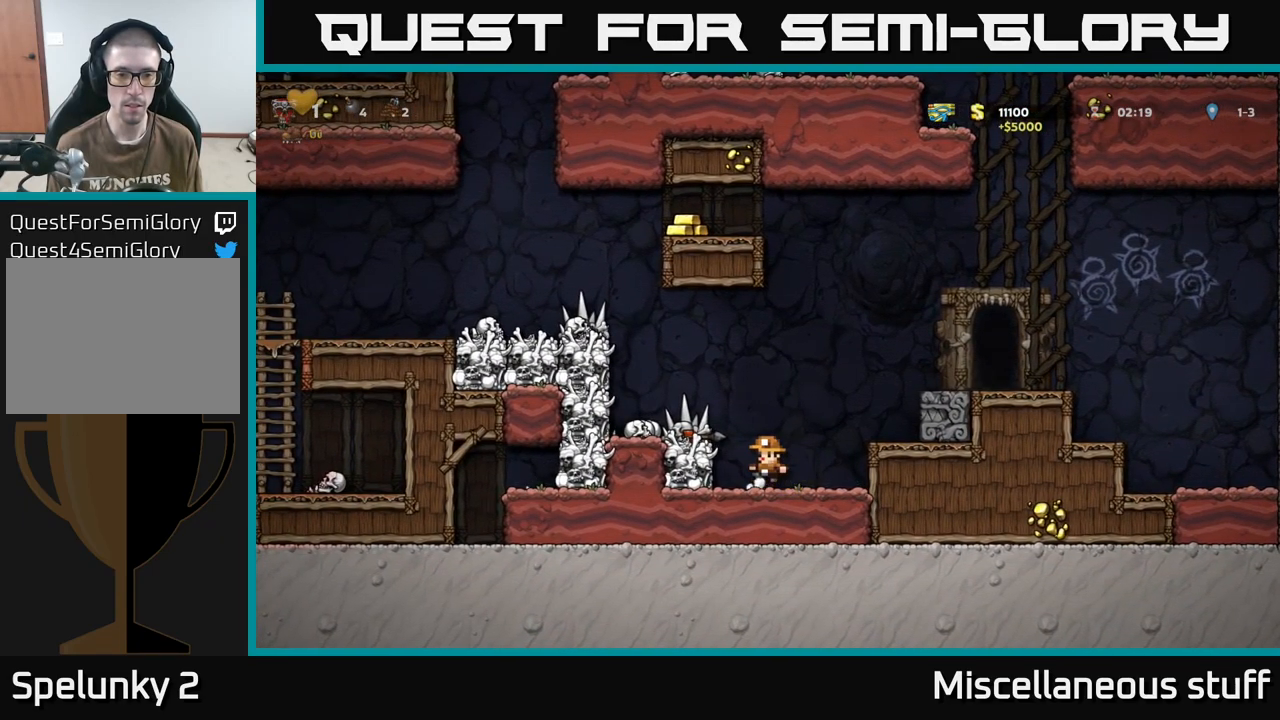
{"buttons": [], "events": [[50, "DPAD_LEFT", "down"], [383, "A", "up"], [483, "DPAD_LEFT", "up"]]}
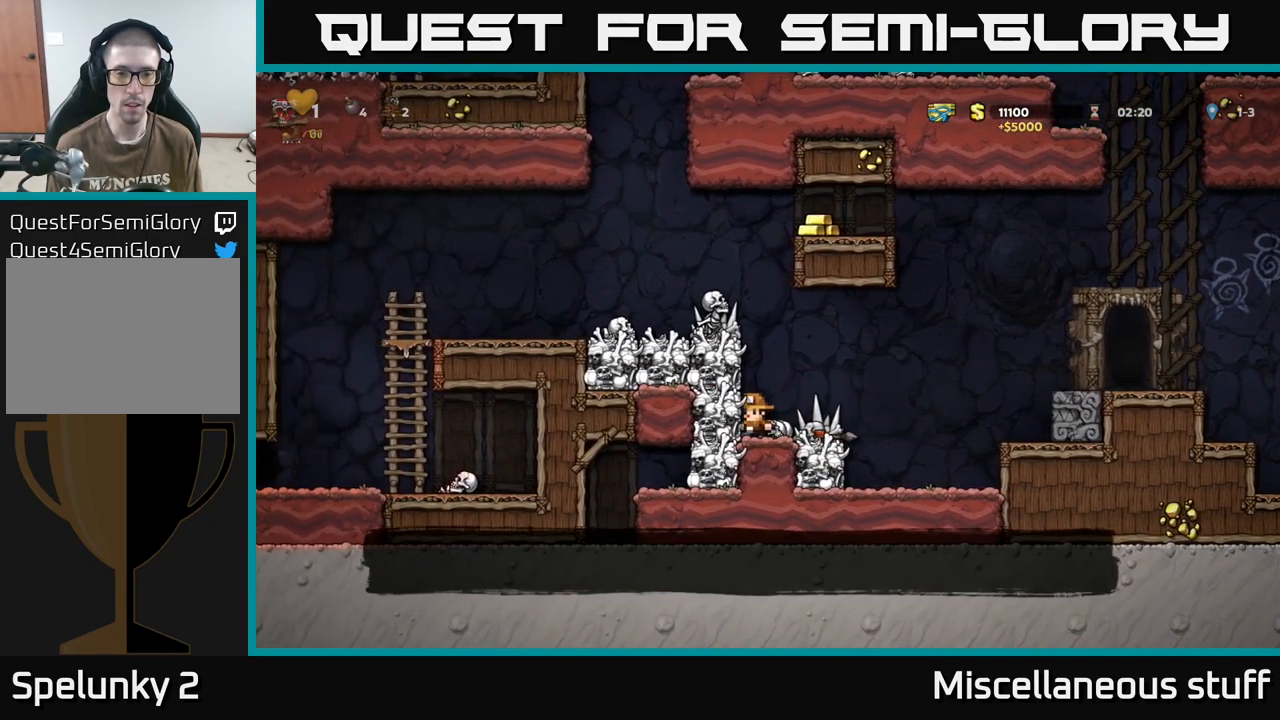
{"buttons": ["DPAD_RIGHT"], "events": [[32, "A", "down"], [166, "A", "up"], [249, "DPAD_RIGHT", "down"]]}
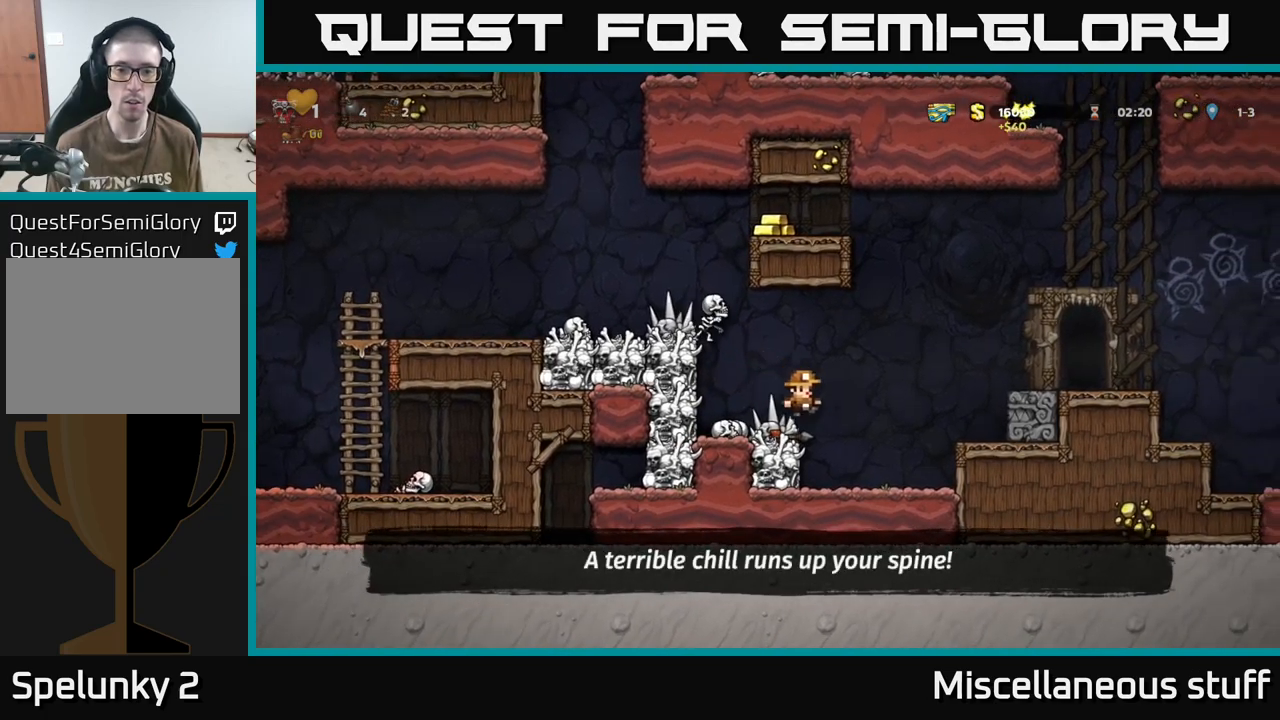
{"buttons": [], "events": [[17, "A", "down"], [217, "A", "up"], [350, "DPAD_RIGHT", "up"]]}
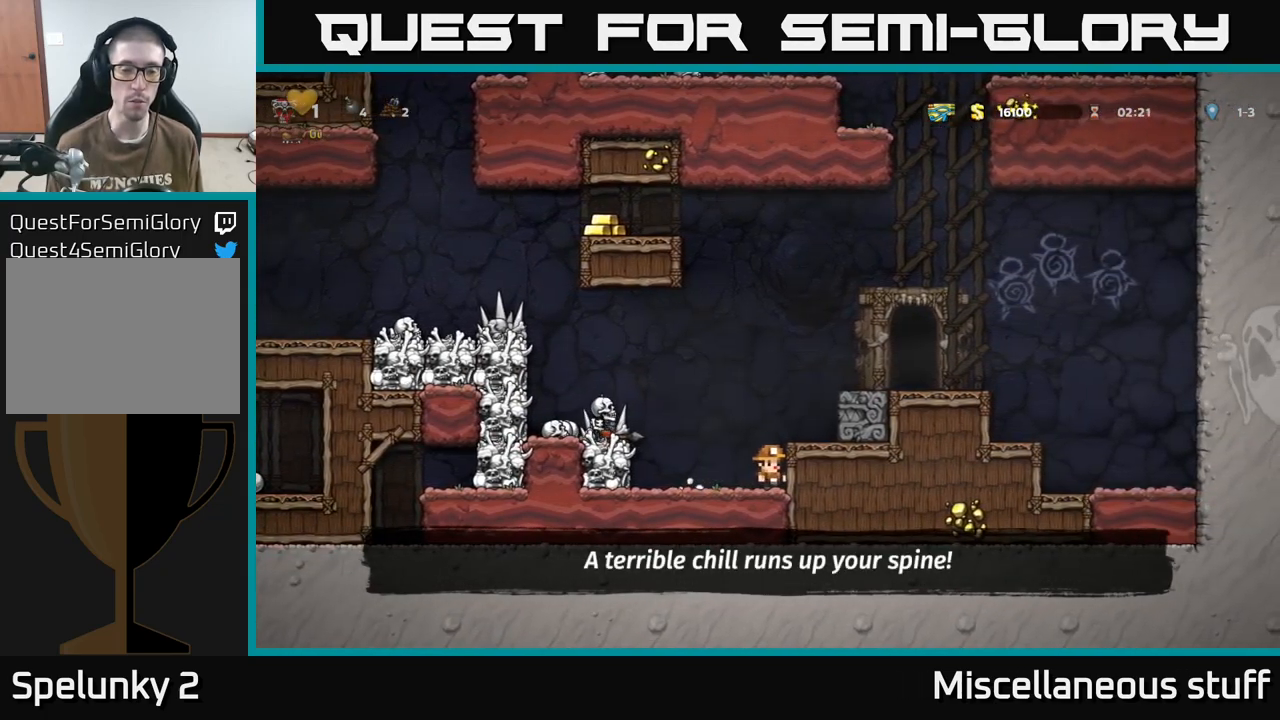
{"buttons": [], "events": [[100, "A", "down"], [183, "DPAD_RIGHT", "down"], [233, "A", "up"], [283, "DPAD_RIGHT", "up"]]}
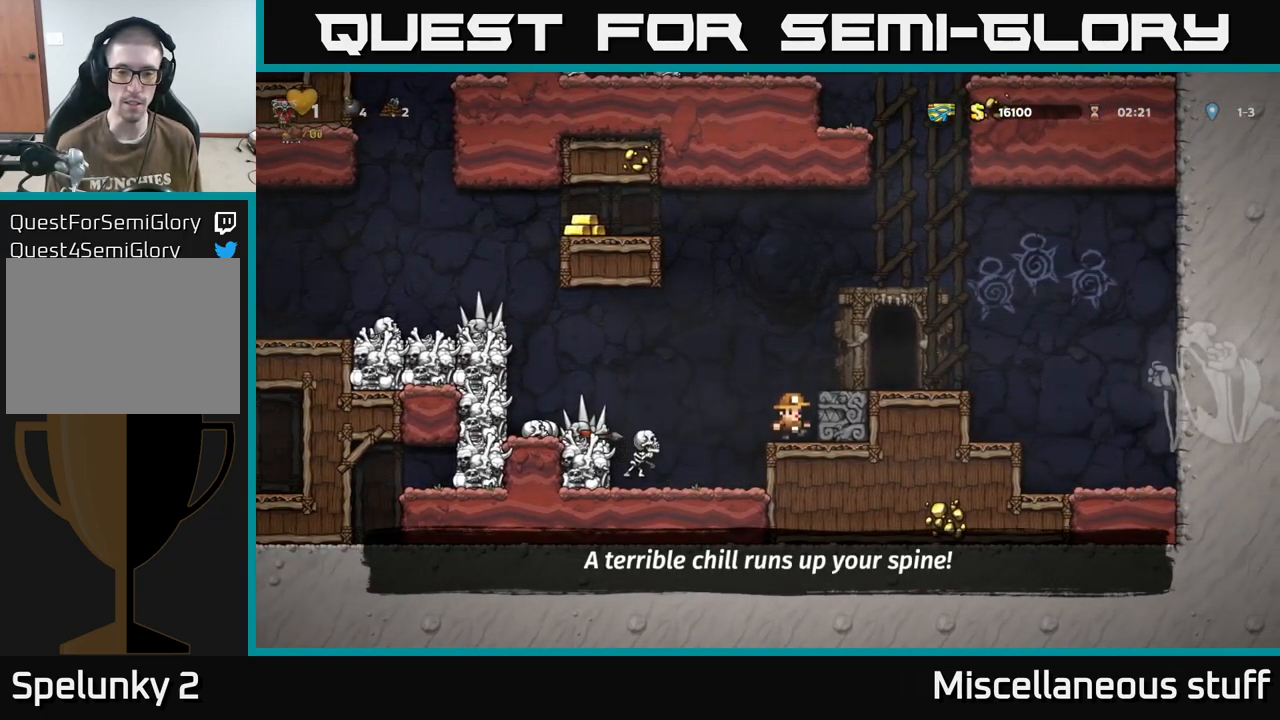
{"buttons": [], "events": [[67, "A", "down"], [100, "DPAD_RIGHT", "down"], [167, "A", "up"], [350, "DPAD_RIGHT", "up"]]}
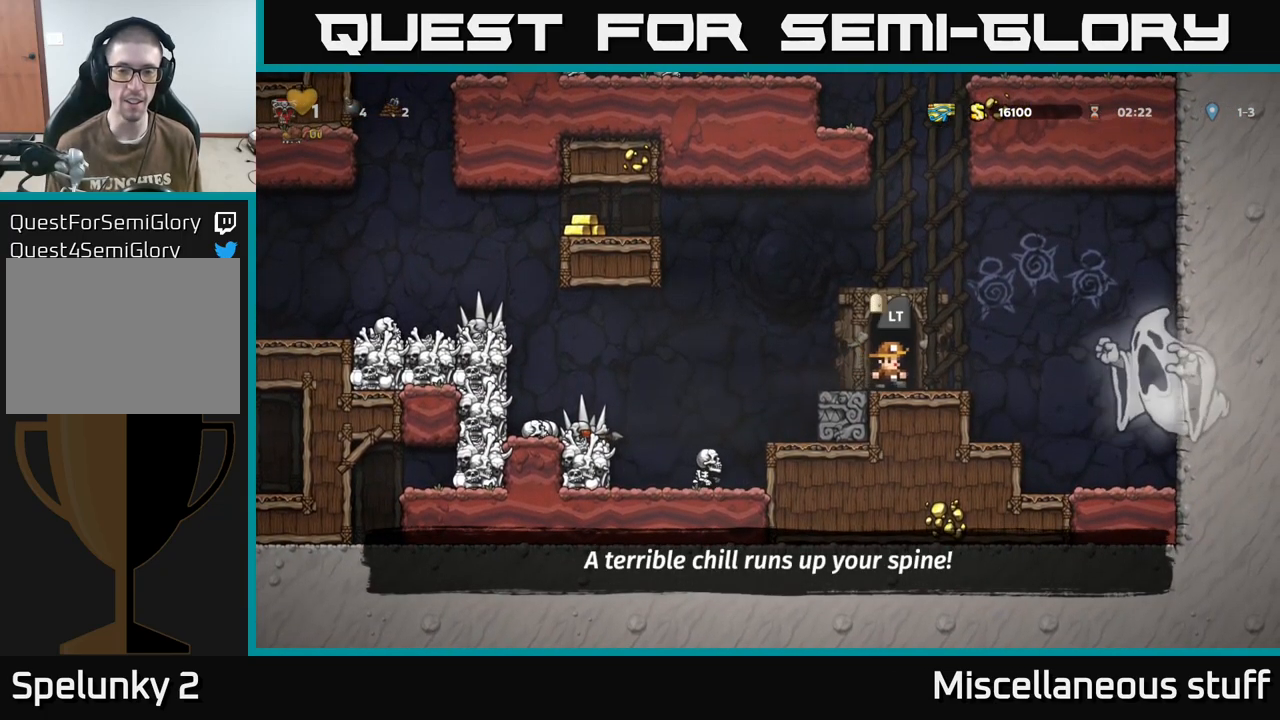
{"buttons": [], "events": [[33, "L2", "down"], [167, "L2", "up"]]}